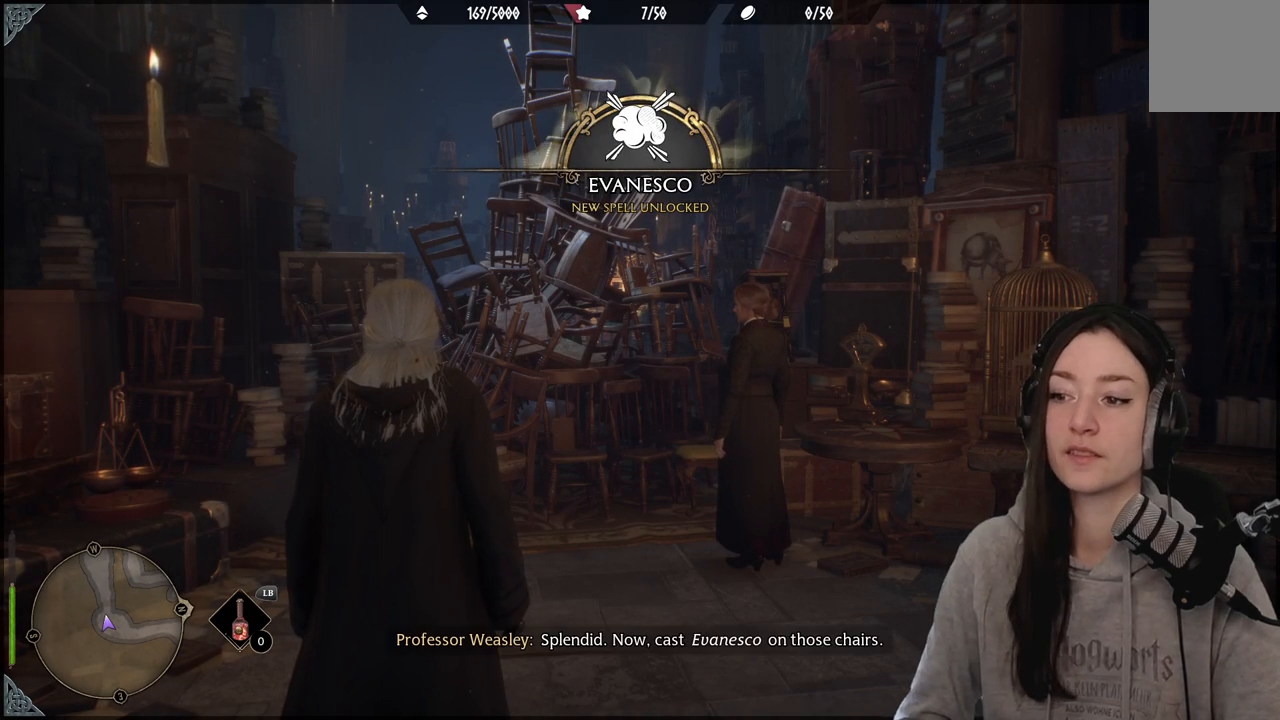
Gameplay with a controller (Xbox layout); each line is a JSON object with the inputs held at the frame after it. "events" lists button and stick changes between this image and that frame as [ms after this image, input, new state], when the widget could be followed in between.
{"buttons": [], "left_stick": "center", "right_stick": "down-left", "events": [[417, "right_stick", "down-left"]]}
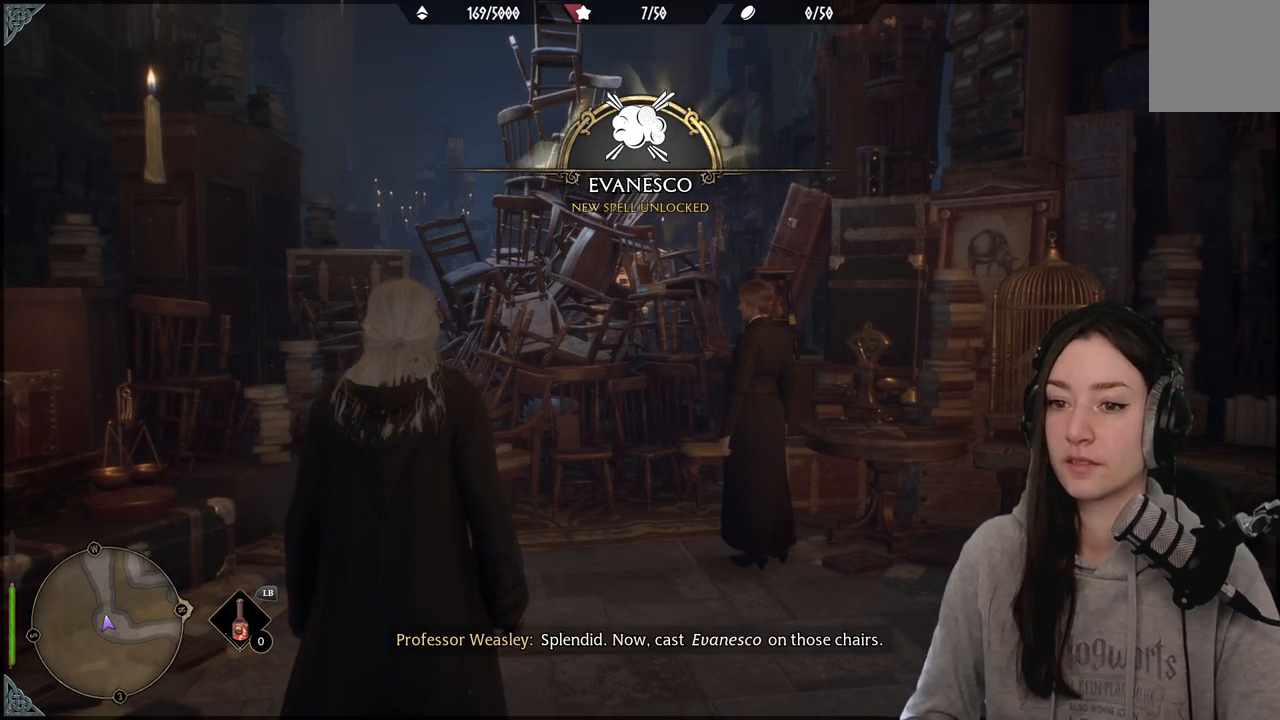
{"buttons": [], "left_stick": "center", "right_stick": "center", "events": [[133, "right_stick", "center"]]}
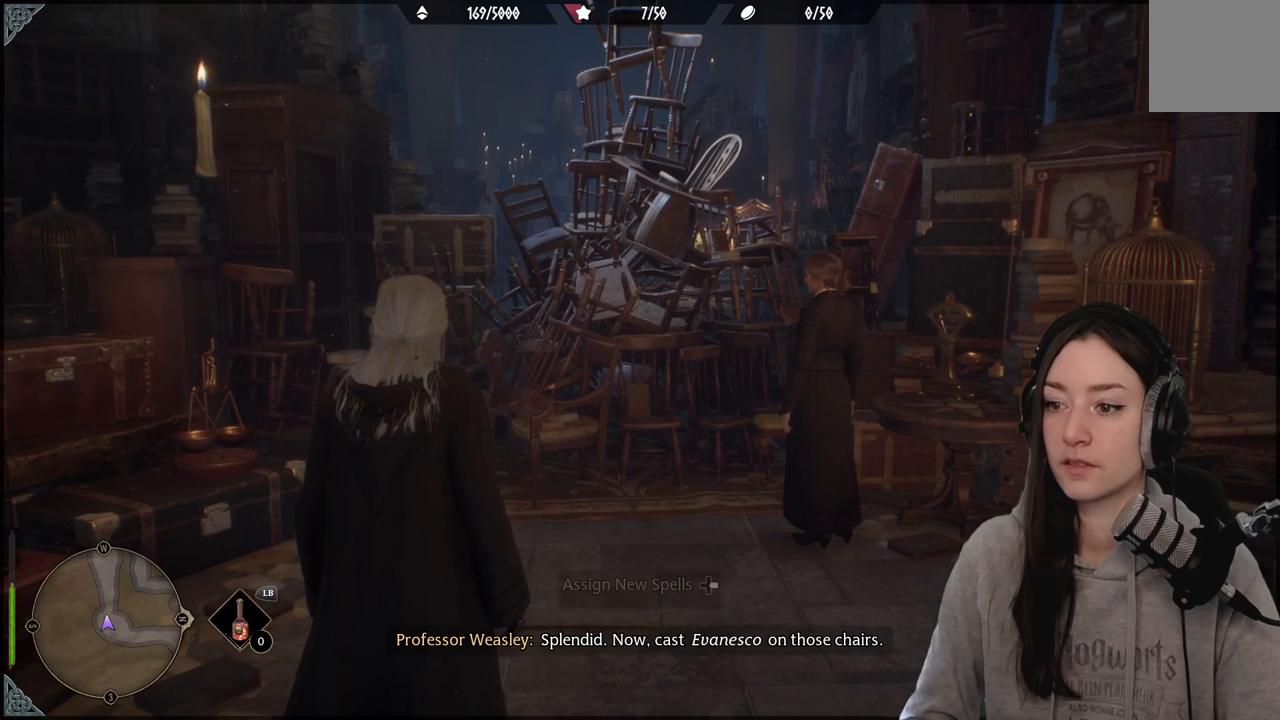
{"buttons": [], "left_stick": "center", "right_stick": "center", "events": []}
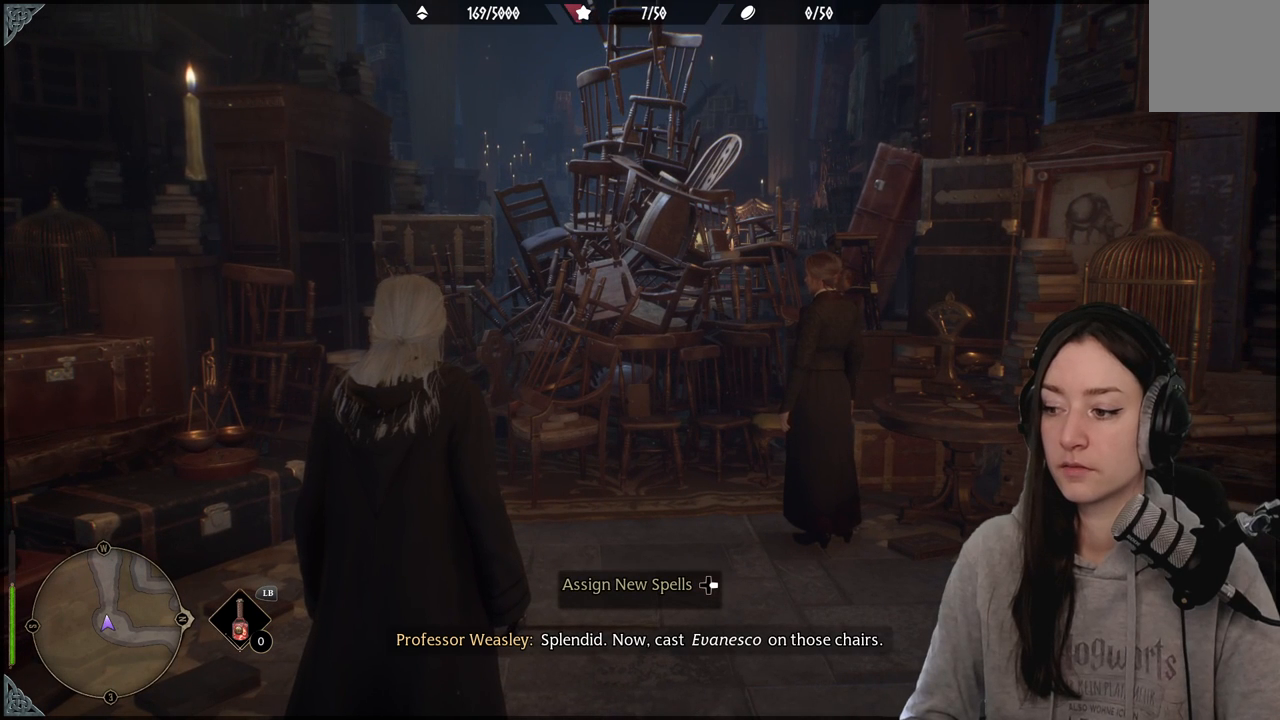
{"buttons": [], "left_stick": "center", "right_stick": "center", "events": []}
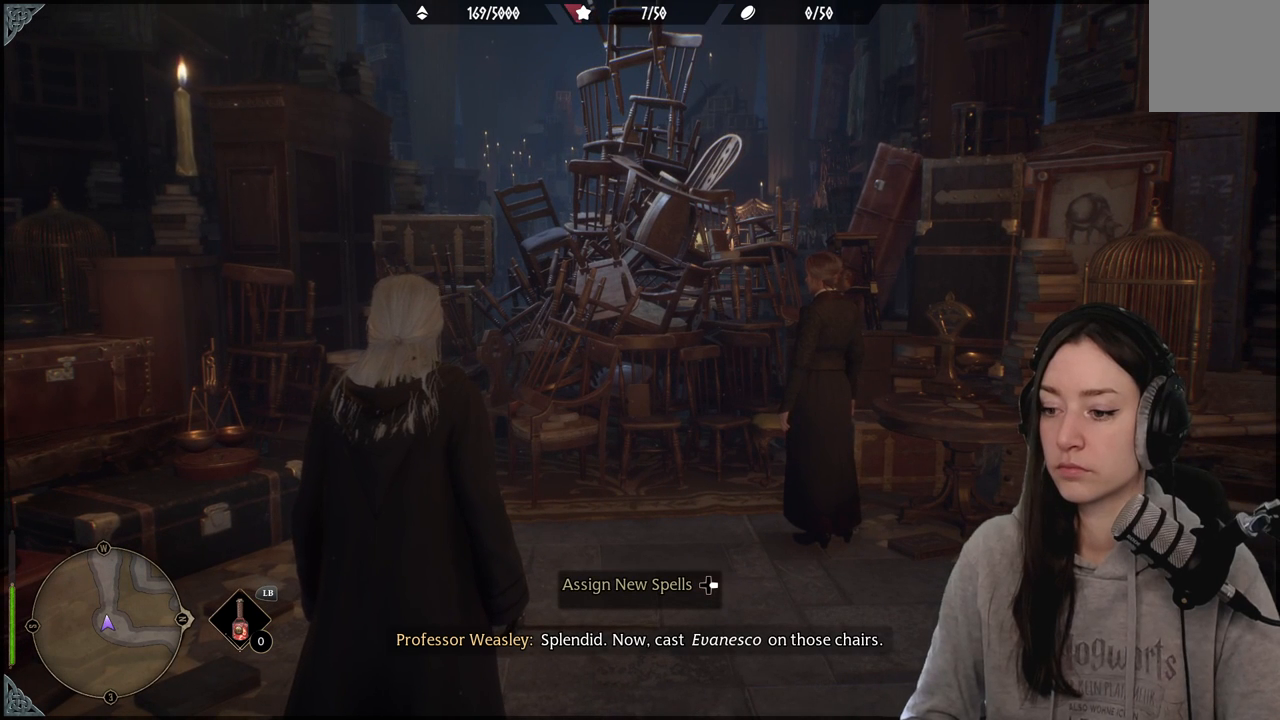
{"buttons": [], "left_stick": "center", "right_stick": "center", "events": []}
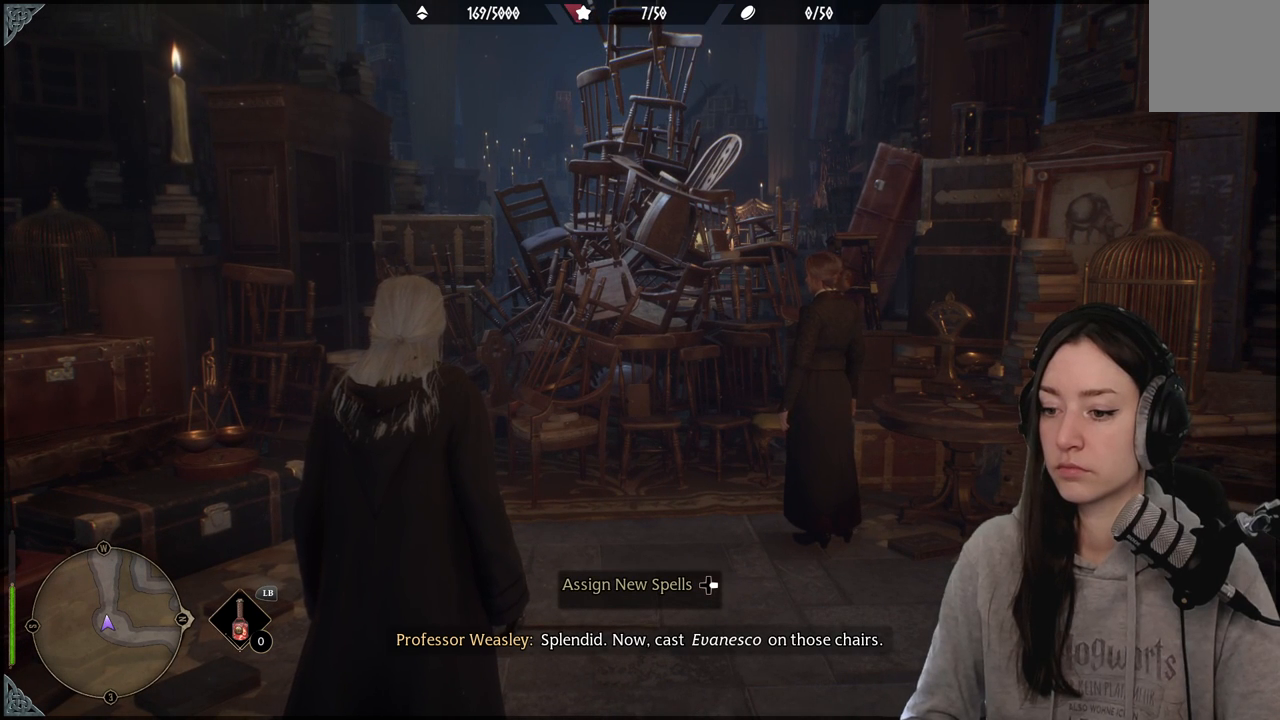
{"buttons": [], "left_stick": "center", "right_stick": "center", "events": []}
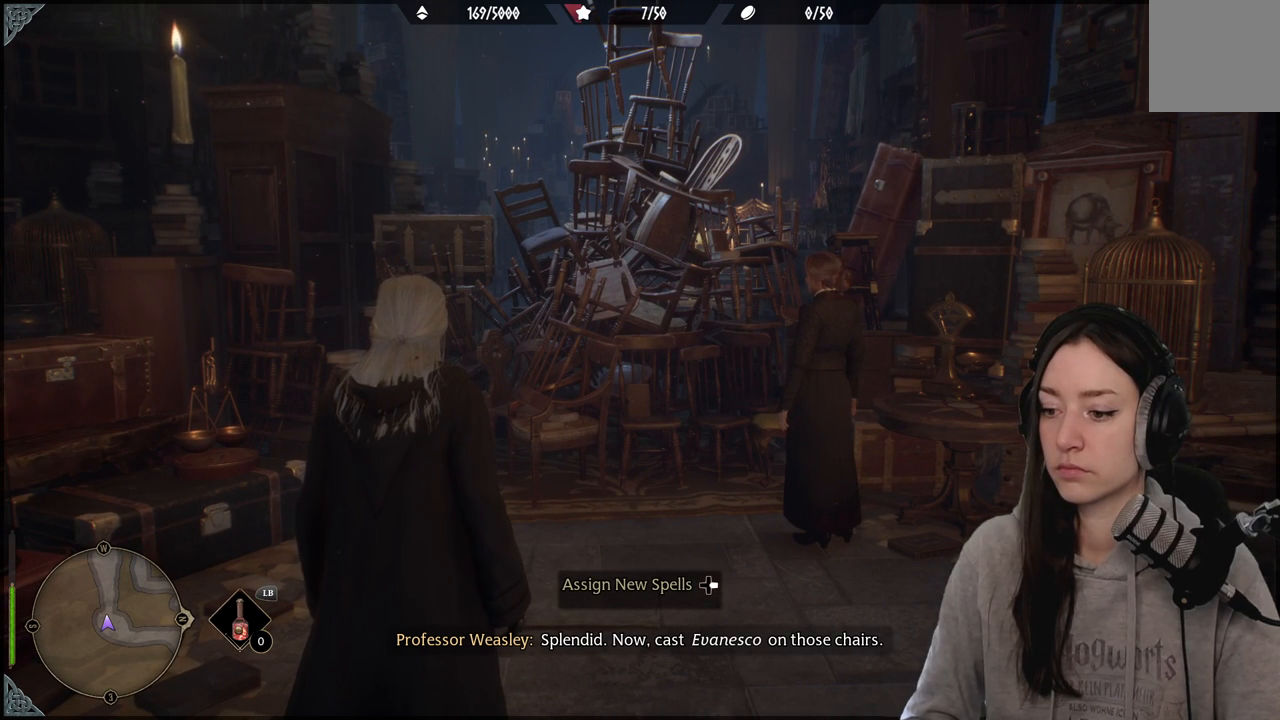
{"buttons": [], "left_stick": "center", "right_stick": "center", "events": [[383, "DPAD_RIGHT", "down"], [500, "DPAD_RIGHT", "up"]]}
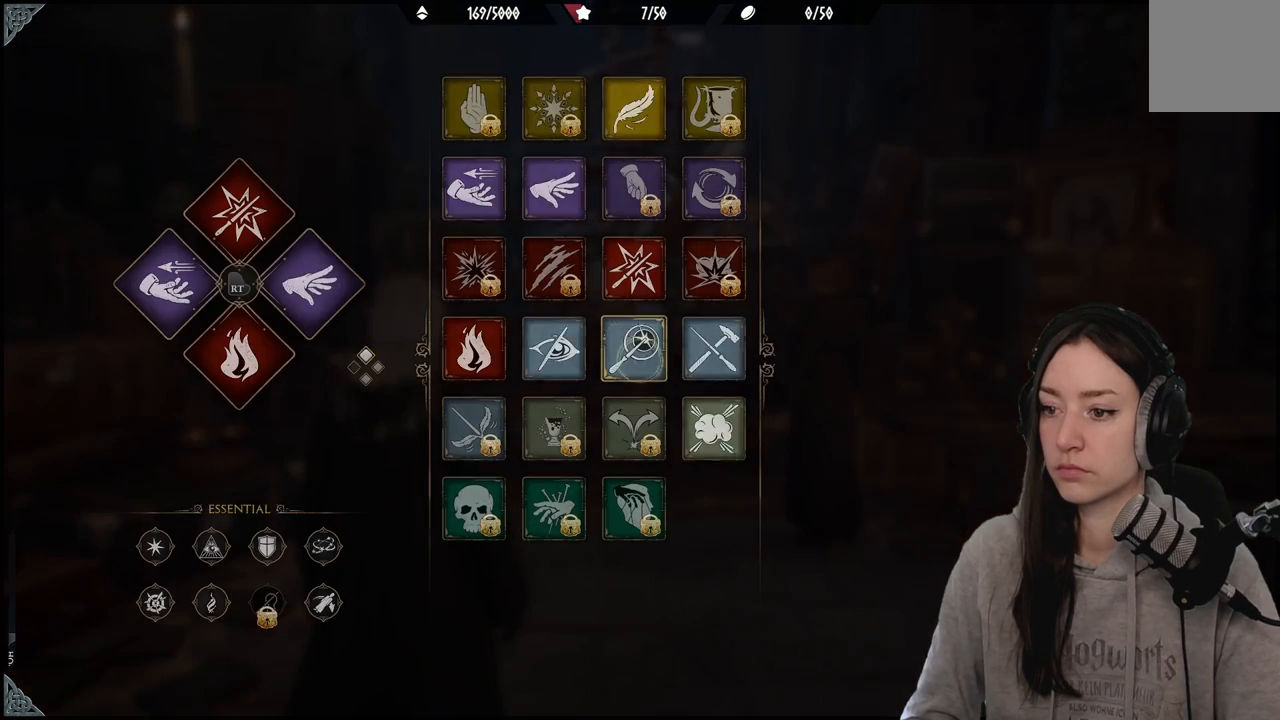
{"buttons": [], "left_stick": "center", "right_stick": "center", "events": []}
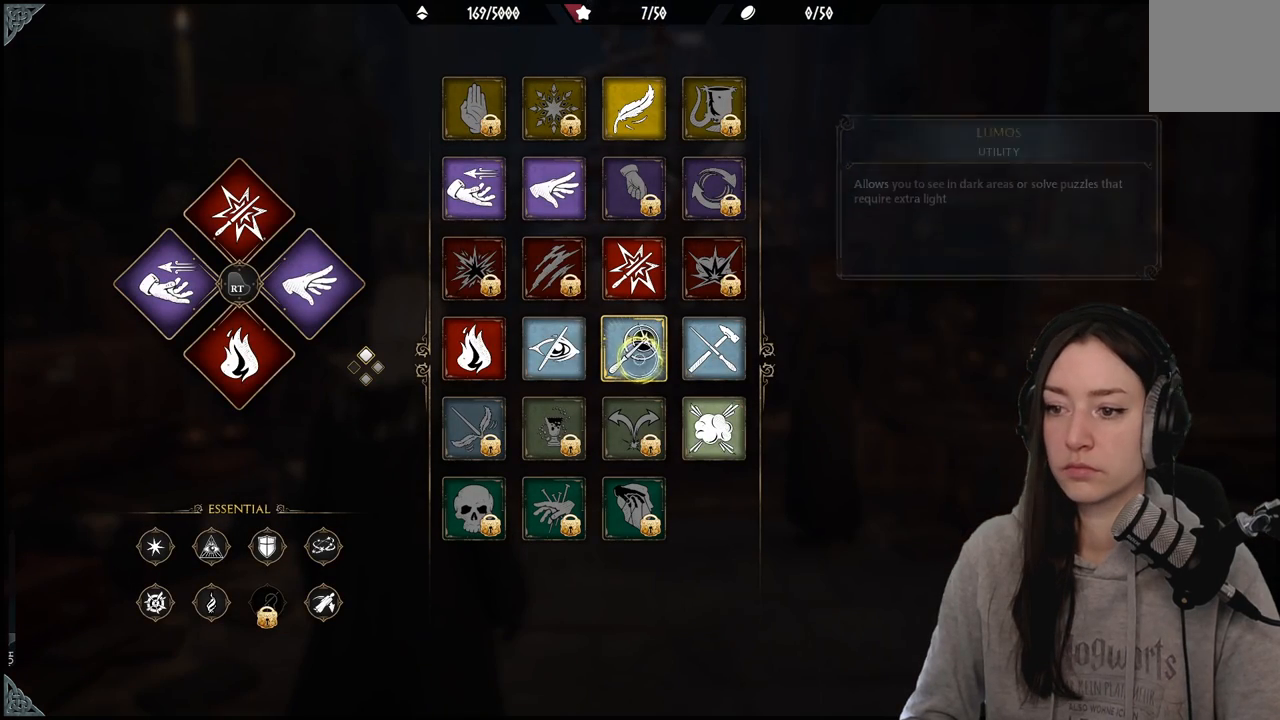
{"buttons": [], "left_stick": "center", "right_stick": "center", "events": [[33, "left_stick", "left"], [333, "left_stick", "center"]]}
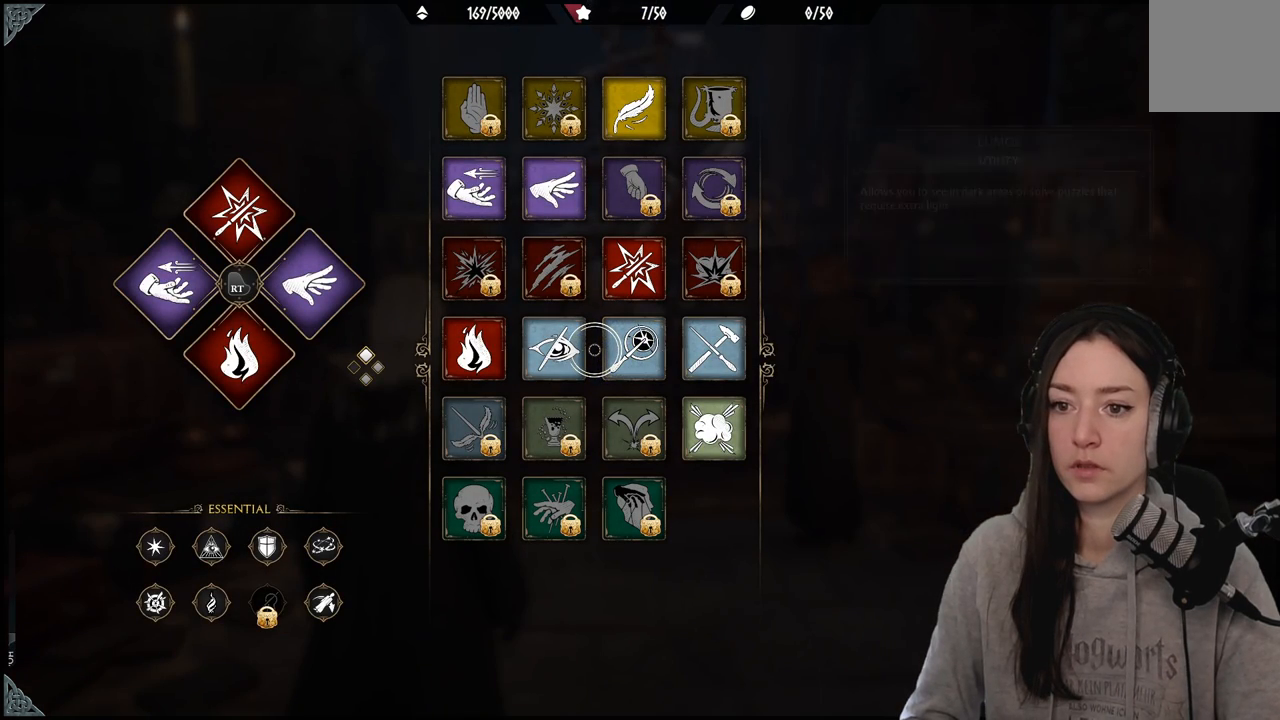
{"buttons": ["R2"], "left_stick": "center", "right_stick": "center", "events": [[167, "R2", "down"], [283, "DPAD_UP", "down"], [383, "DPAD_UP", "up"]]}
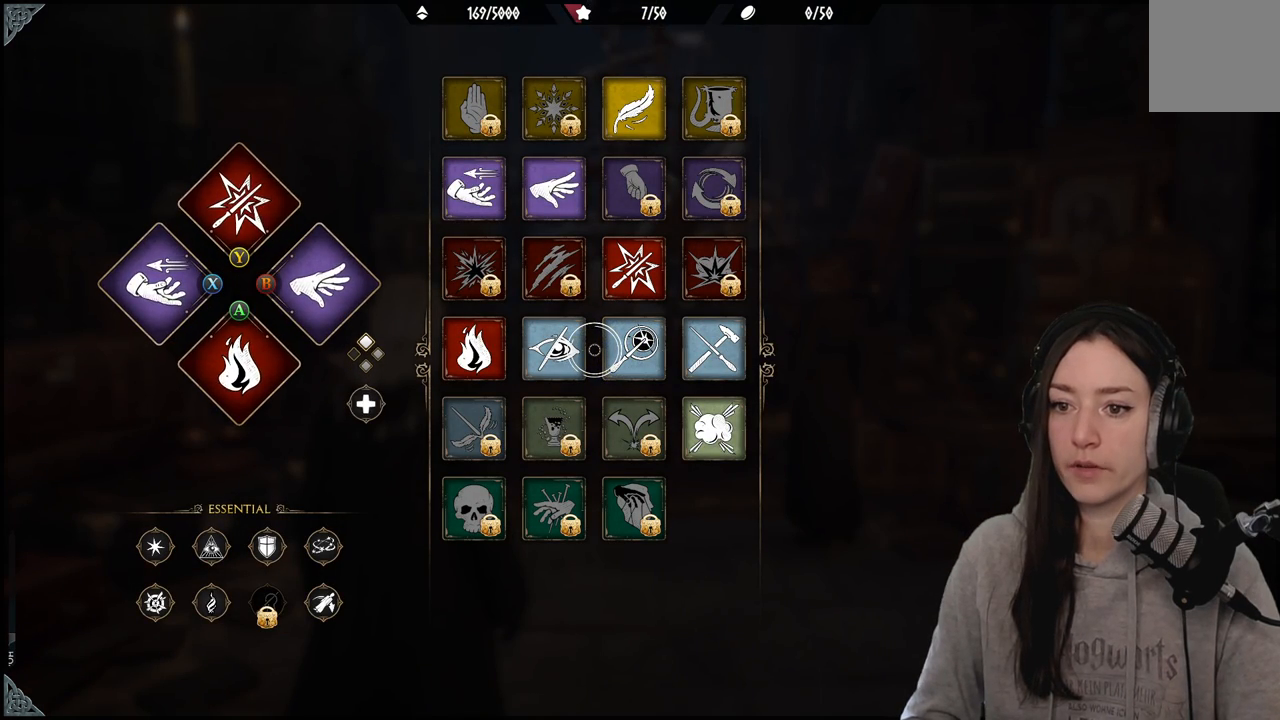
{"buttons": ["R2"], "left_stick": "center", "right_stick": "center", "events": [[50, "DPAD_DOWN", "down"], [167, "DPAD_DOWN", "up"]]}
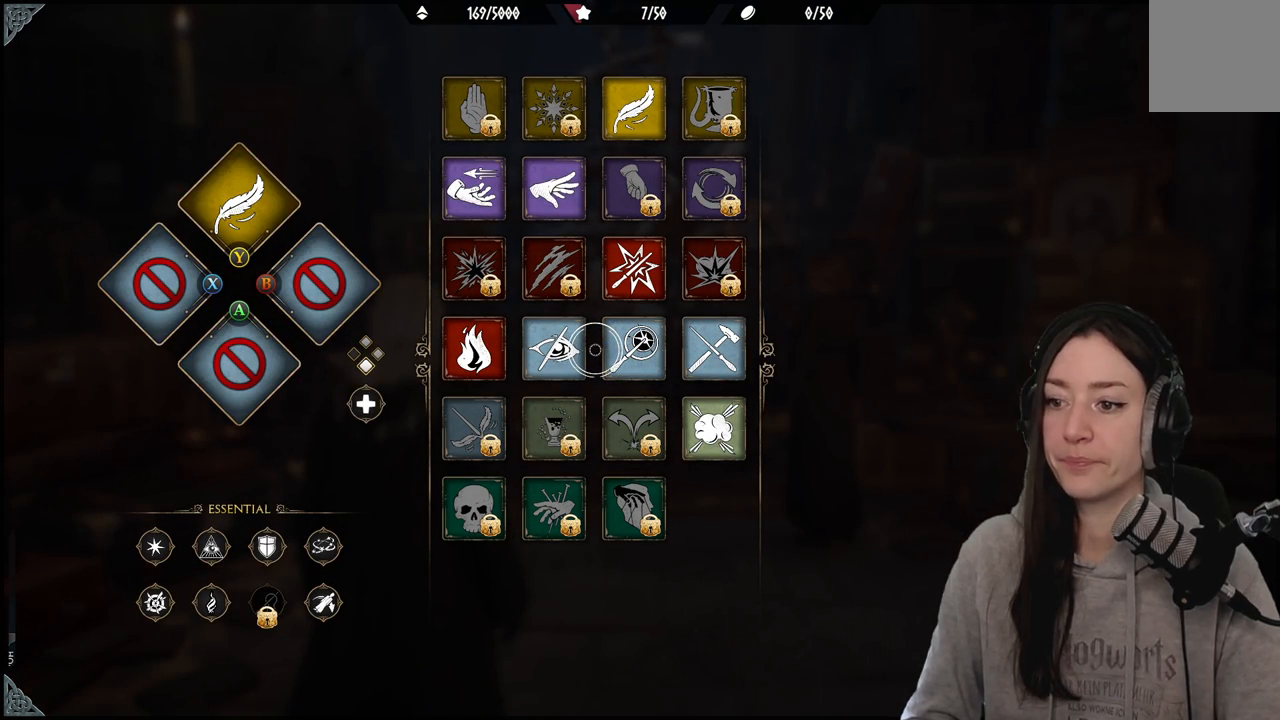
{"buttons": ["R2"], "left_stick": "center", "right_stick": "center", "events": []}
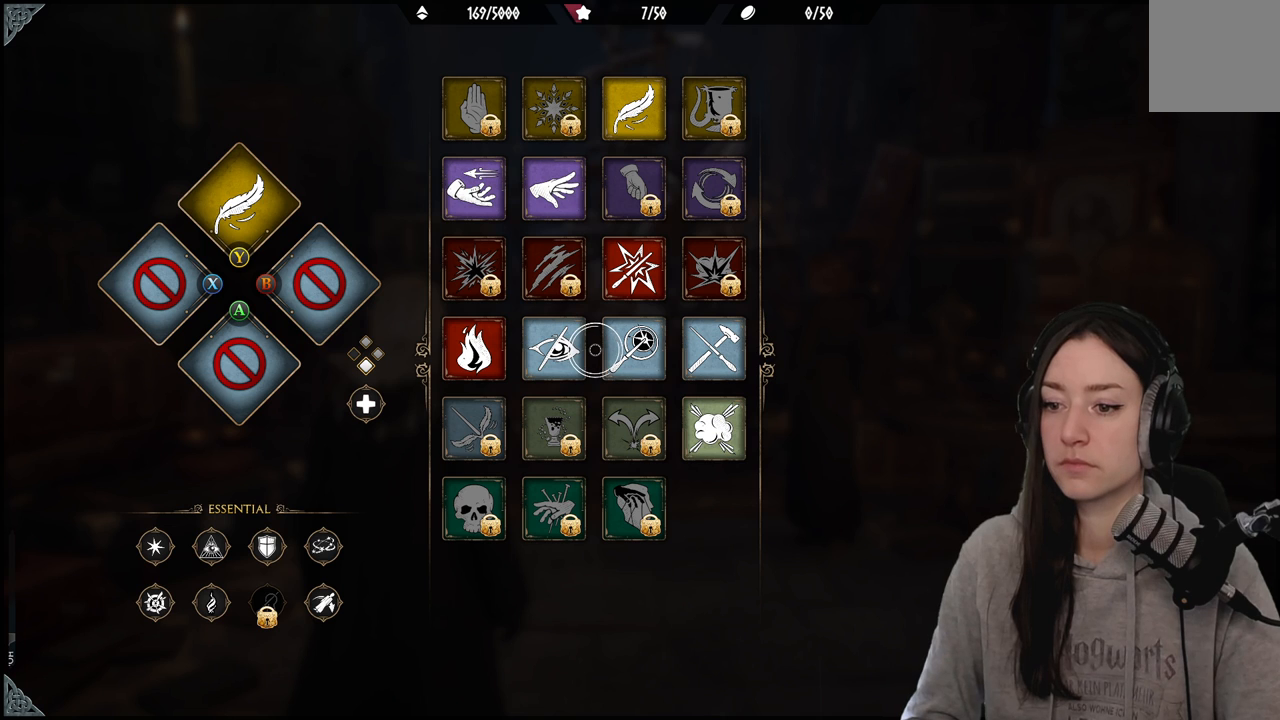
{"buttons": ["R2"], "left_stick": "center", "right_stick": "center", "events": []}
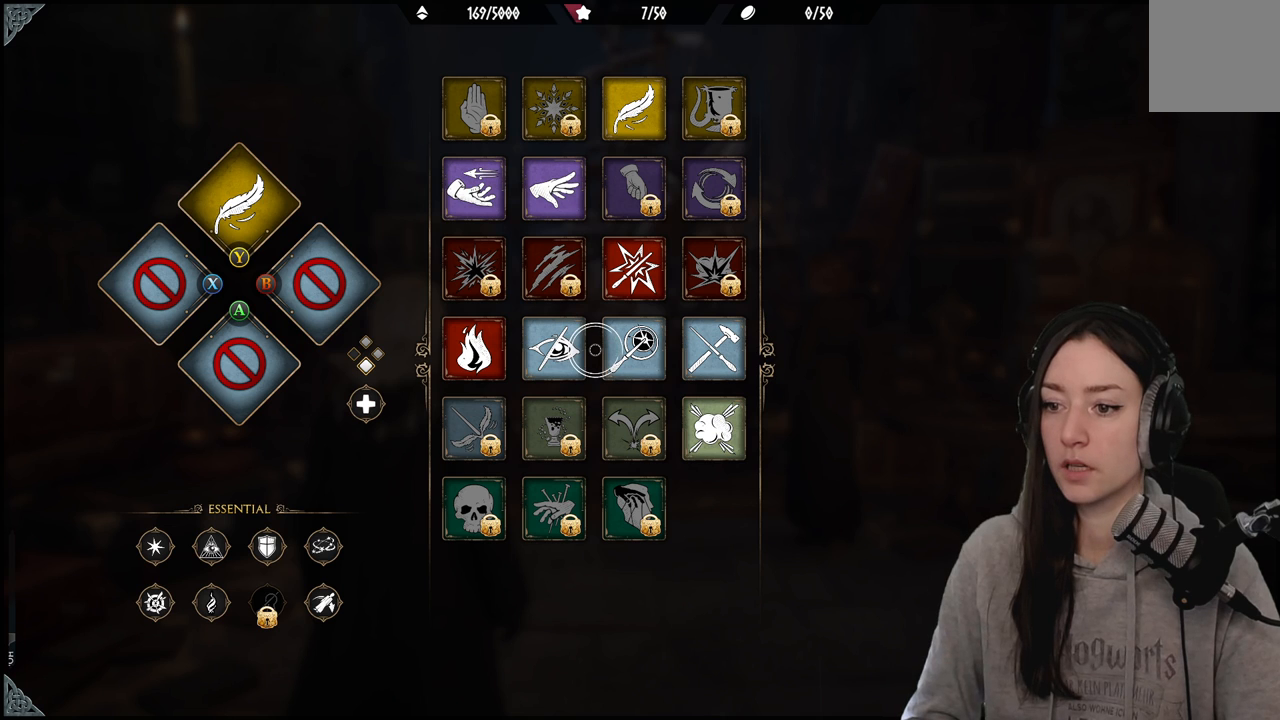
{"buttons": ["R2"], "left_stick": "center", "right_stick": "center", "events": []}
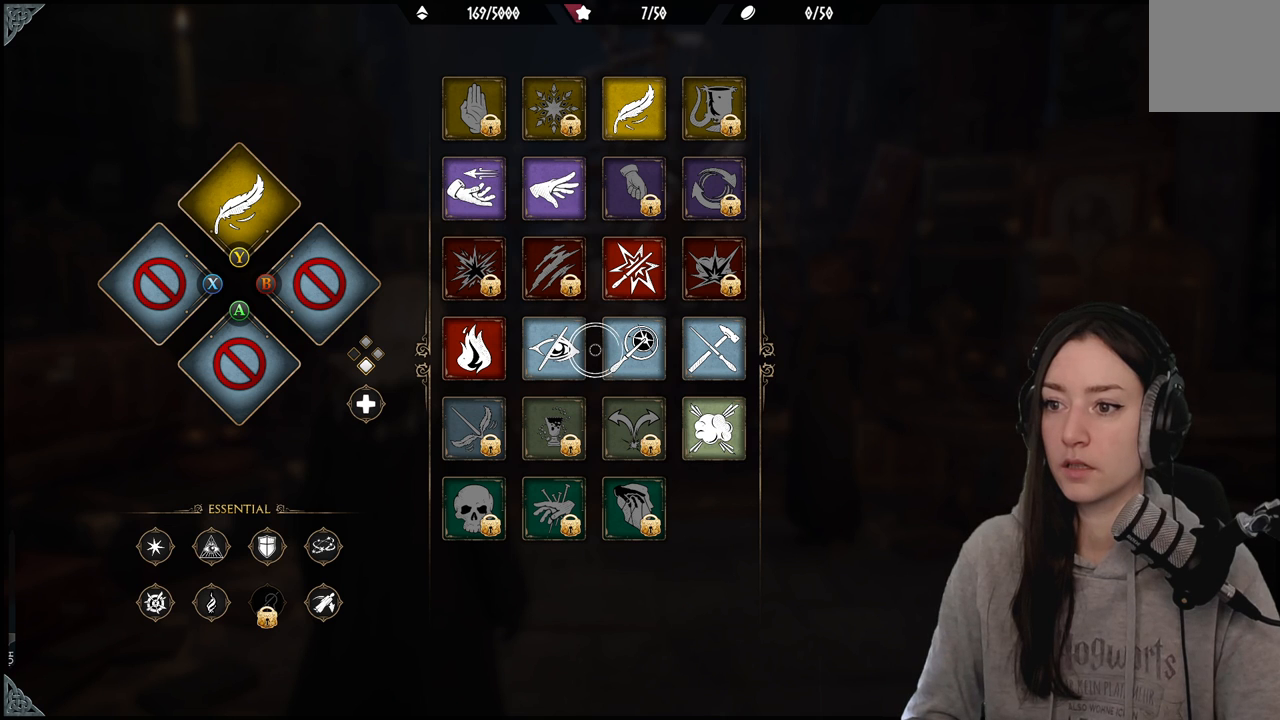
{"buttons": ["R2"], "left_stick": "center", "right_stick": "center", "events": []}
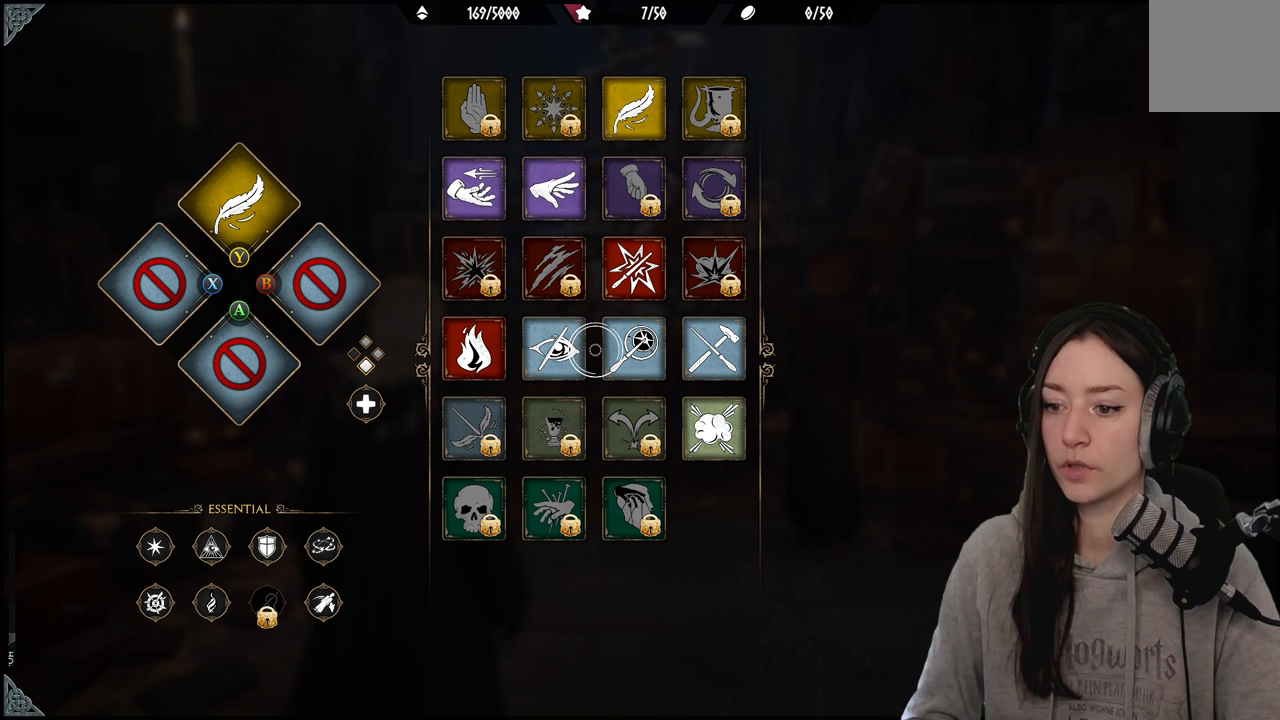
{"buttons": ["R2"], "left_stick": "down-right", "right_stick": "center", "events": [[267, "left_stick", "down-right"]]}
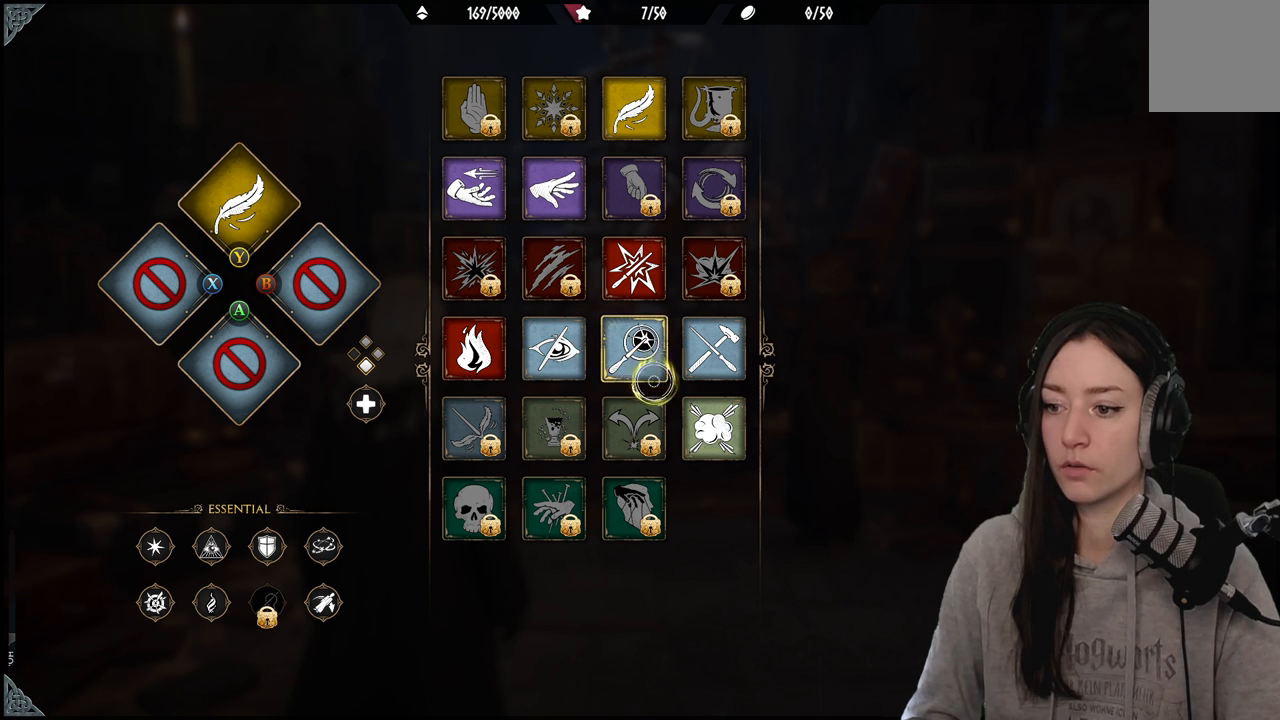
{"buttons": ["R2"], "left_stick": "center", "right_stick": "center", "events": [[367, "left_stick", "center"]]}
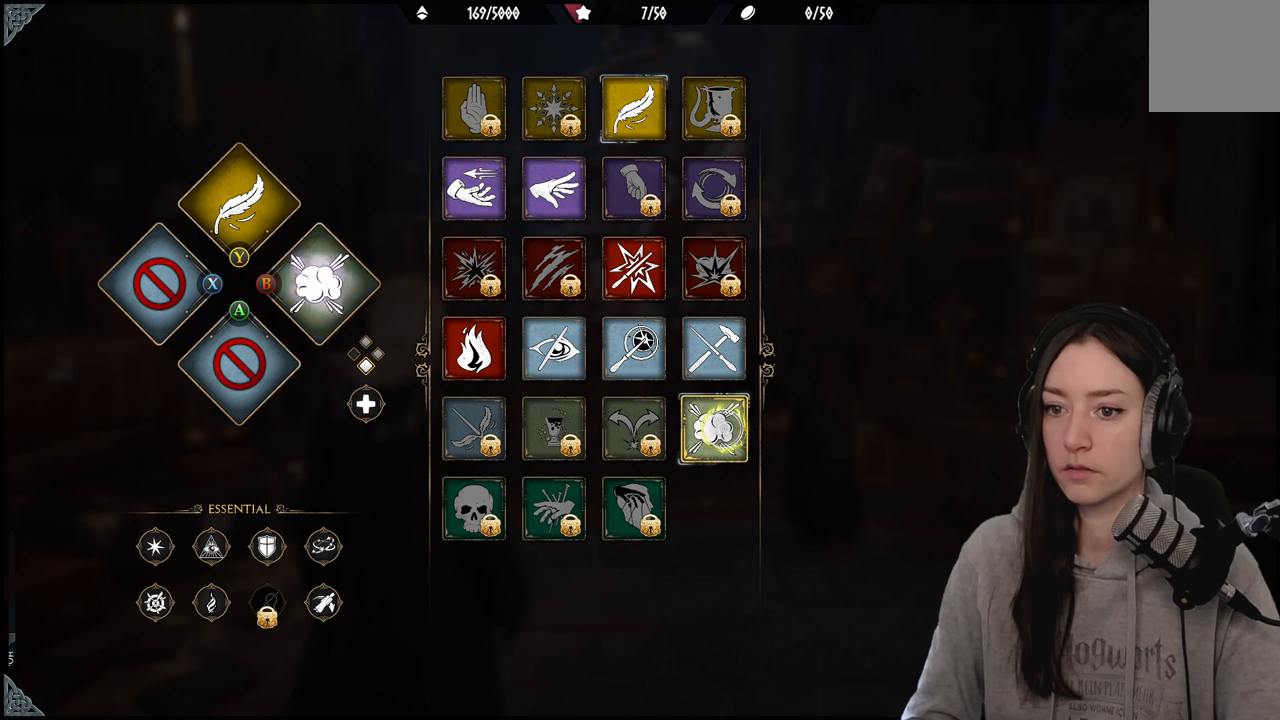
{"buttons": [], "left_stick": "center", "right_stick": "center", "events": [[17, "B", "down"], [133, "B", "up"], [217, "R2", "up"]]}
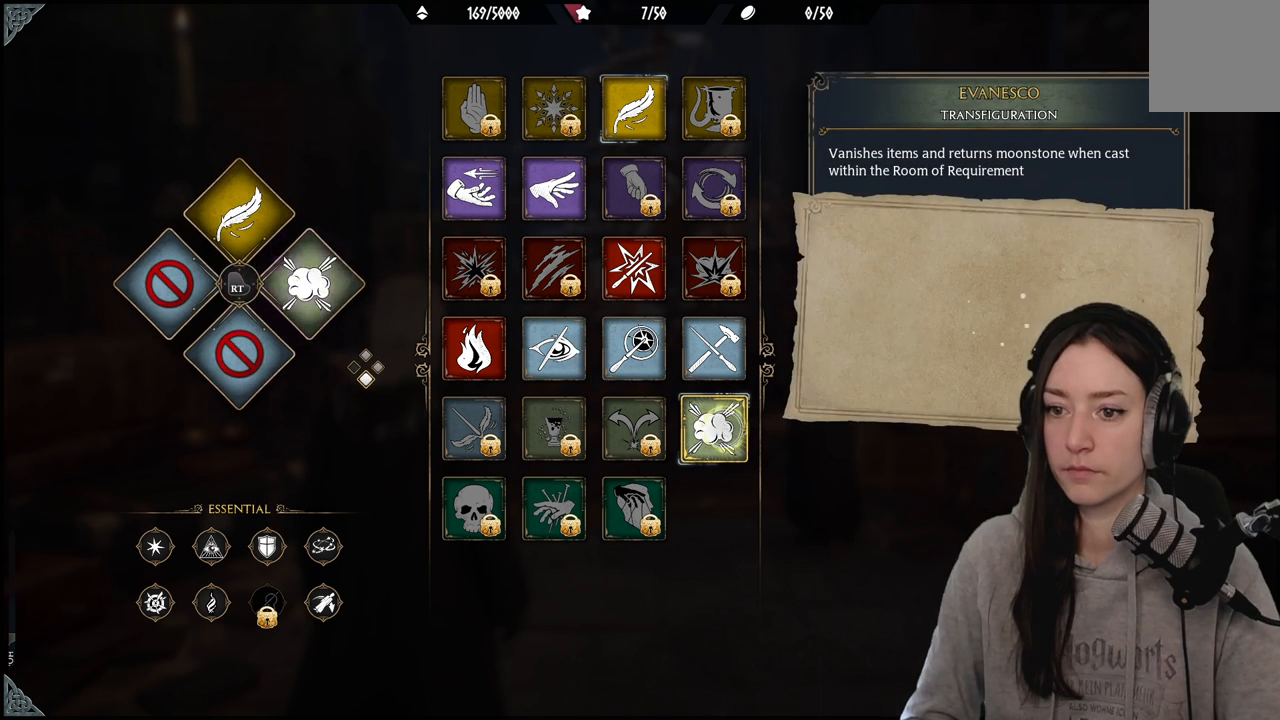
{"buttons": [], "left_stick": "center", "right_stick": "center", "events": [[267, "B", "down"], [333, "B", "up"]]}
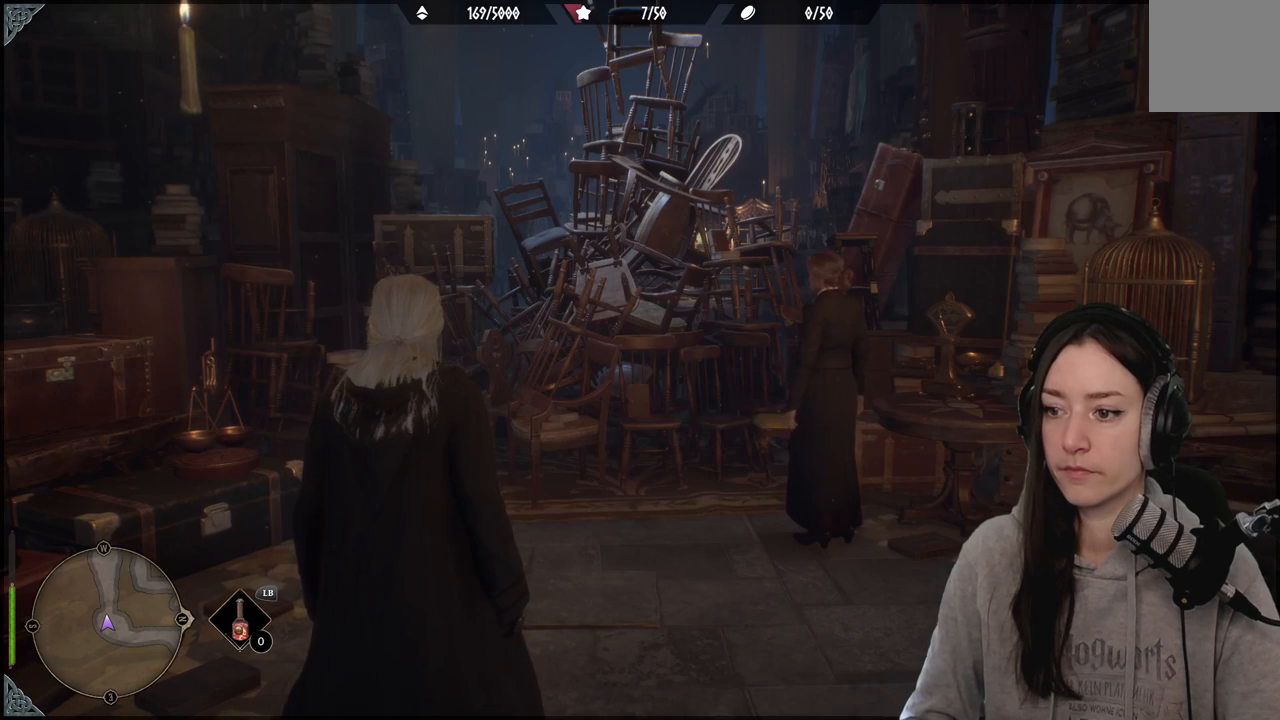
{"buttons": ["R2"], "left_stick": "center", "right_stick": "center", "events": [[150, "R2", "down"], [350, "B", "down"], [433, "B", "up"]]}
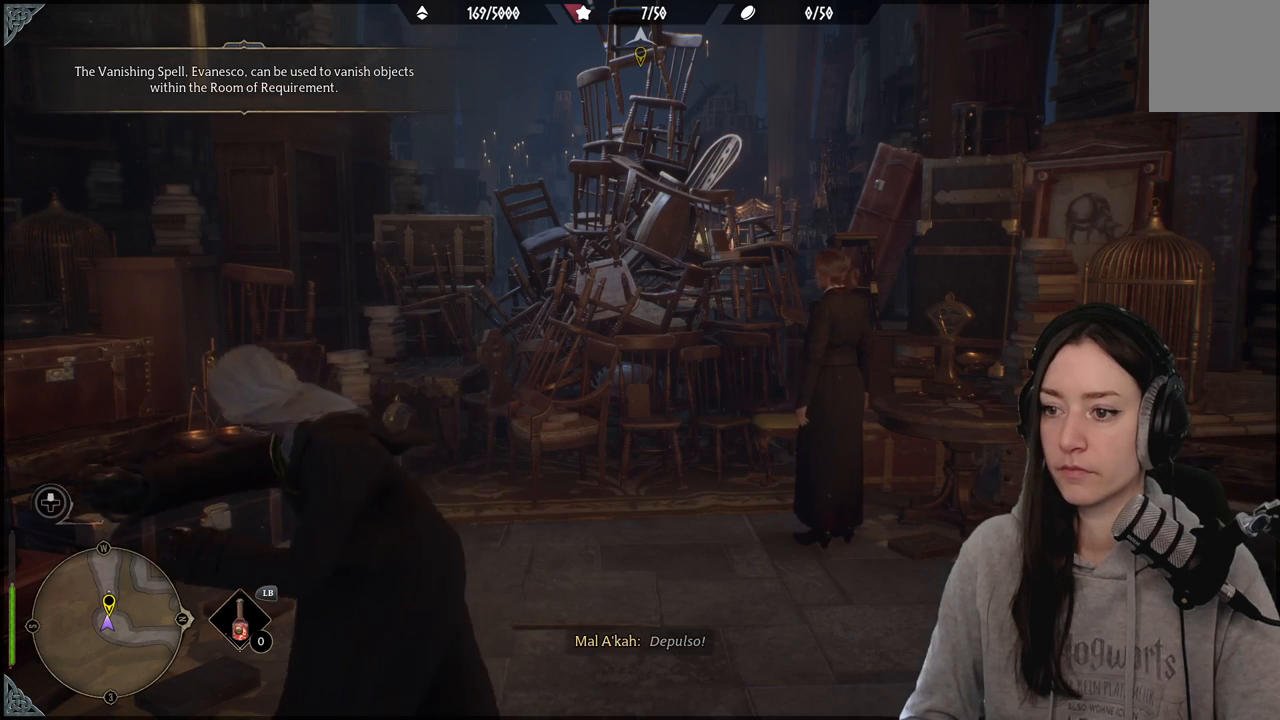
{"buttons": ["R2"], "left_stick": "center", "right_stick": "center", "events": []}
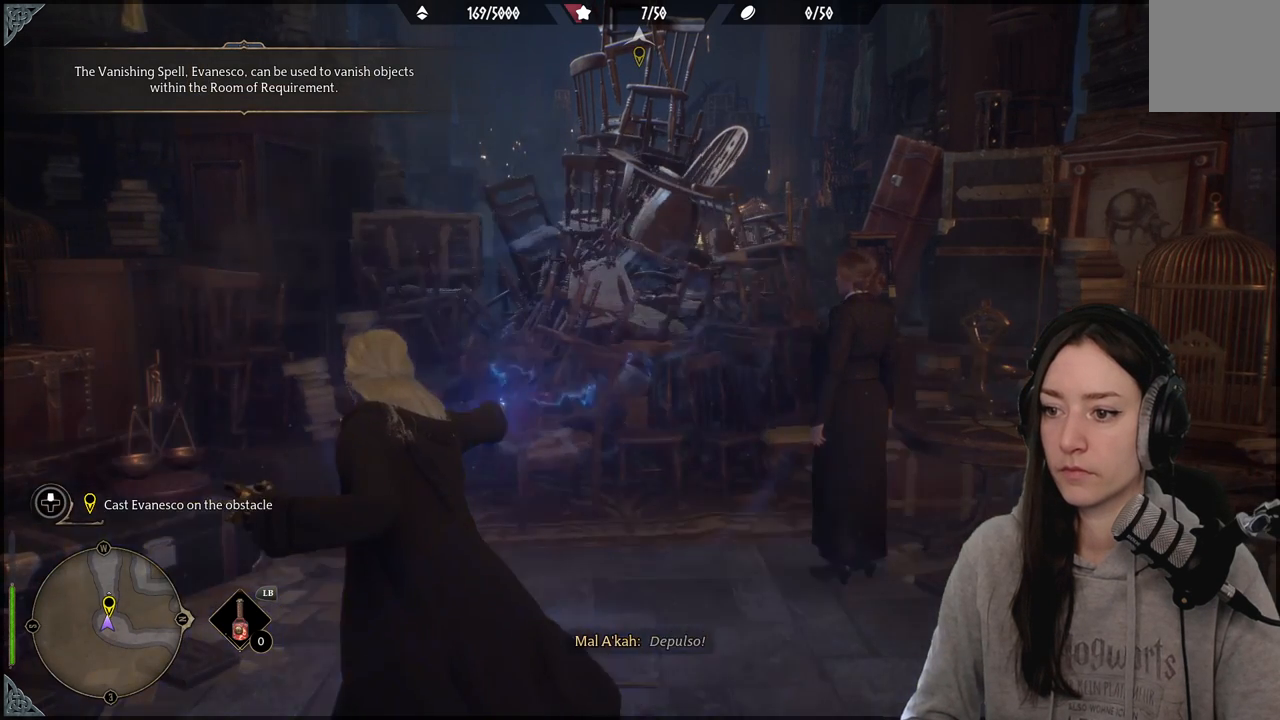
{"buttons": [], "left_stick": "center", "right_stick": "center", "events": [[83, "R2", "up"]]}
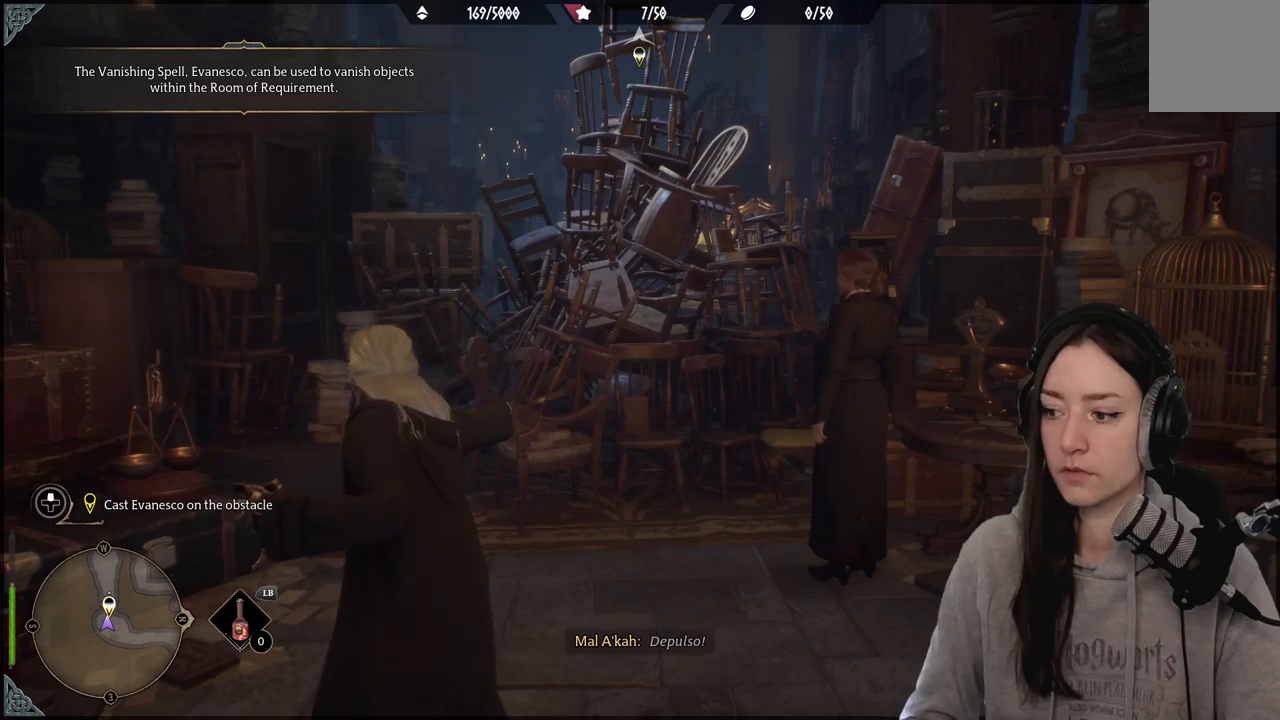
{"buttons": ["R2"], "left_stick": "center", "right_stick": "center", "events": [[267, "R2", "down"]]}
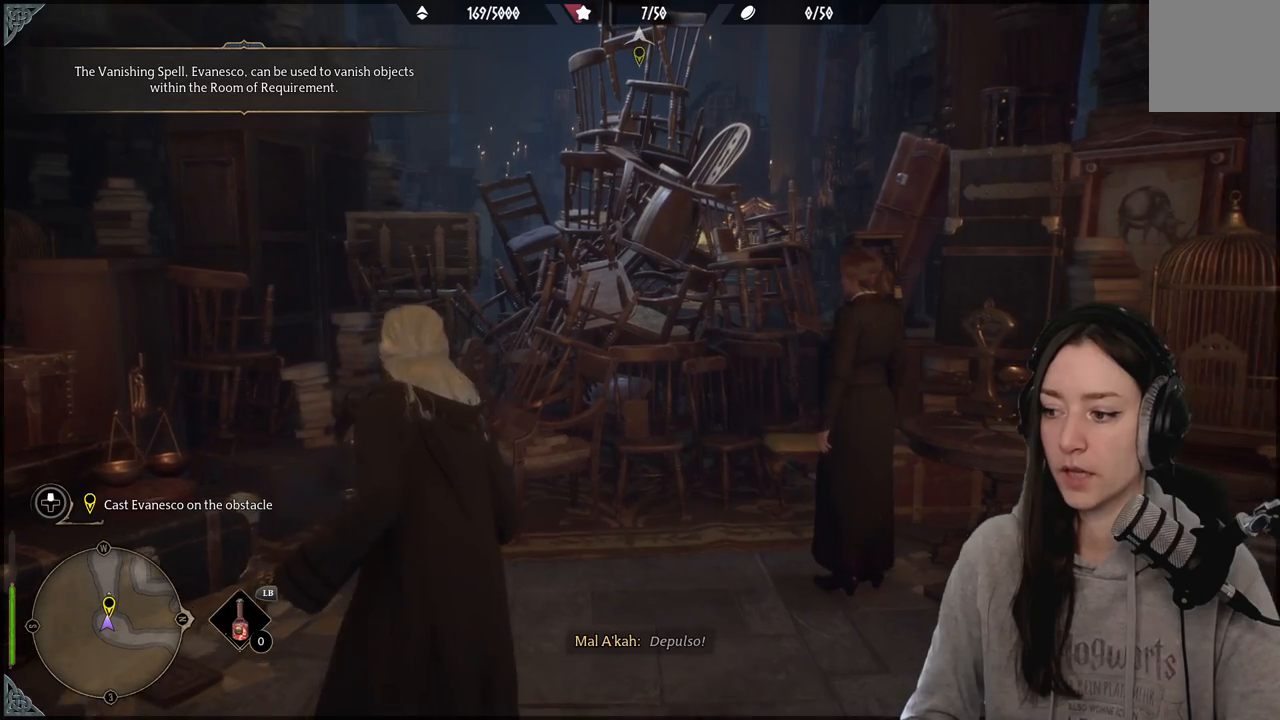
{"buttons": ["R2"], "left_stick": "center", "right_stick": "center", "events": [[300, "DPAD_DOWN", "down"], [450, "DPAD_DOWN", "up"]]}
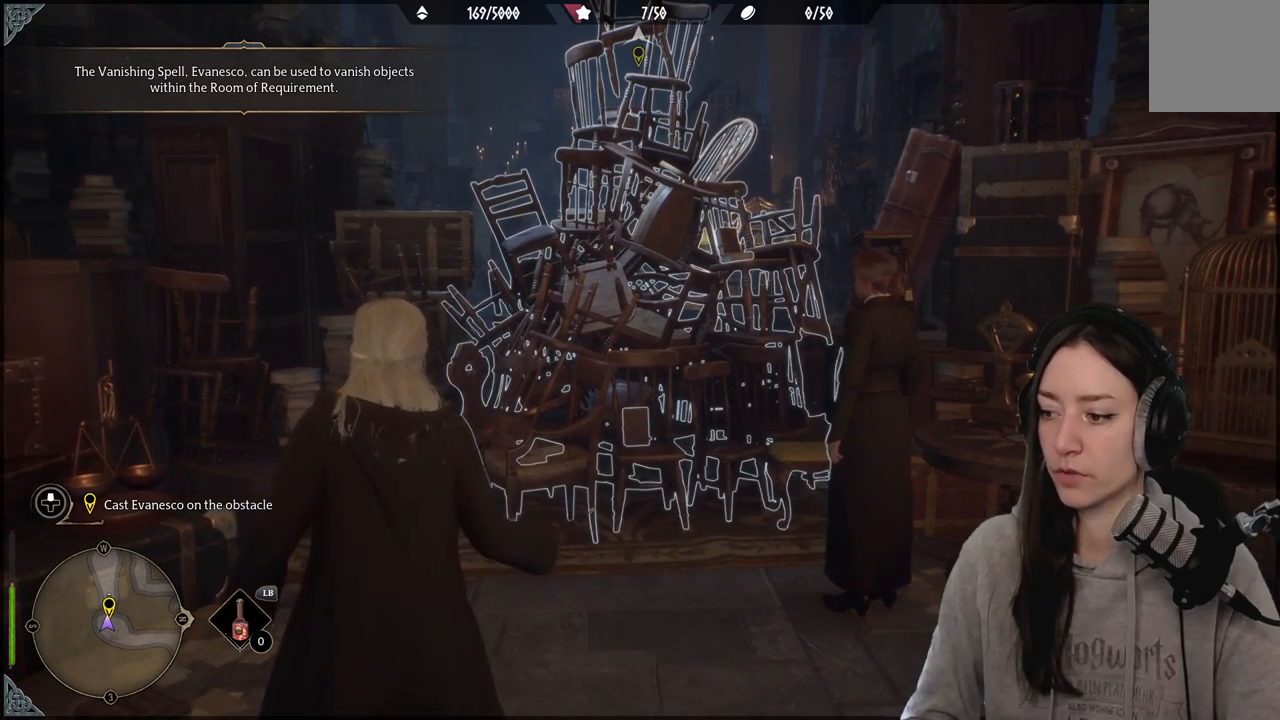
{"buttons": ["R2"], "left_stick": "center", "right_stick": "center", "events": [[283, "B", "down"], [367, "B", "up"]]}
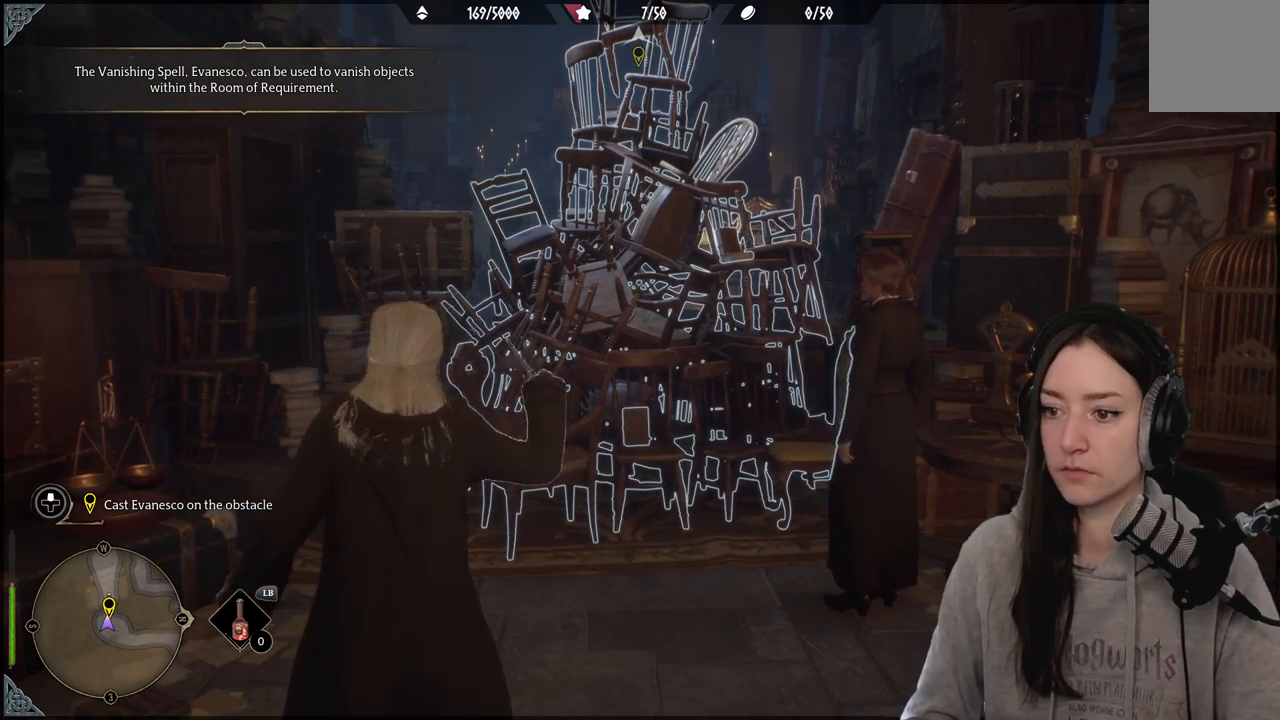
{"buttons": [], "left_stick": "center", "right_stick": "center", "events": [[150, "R2", "up"]]}
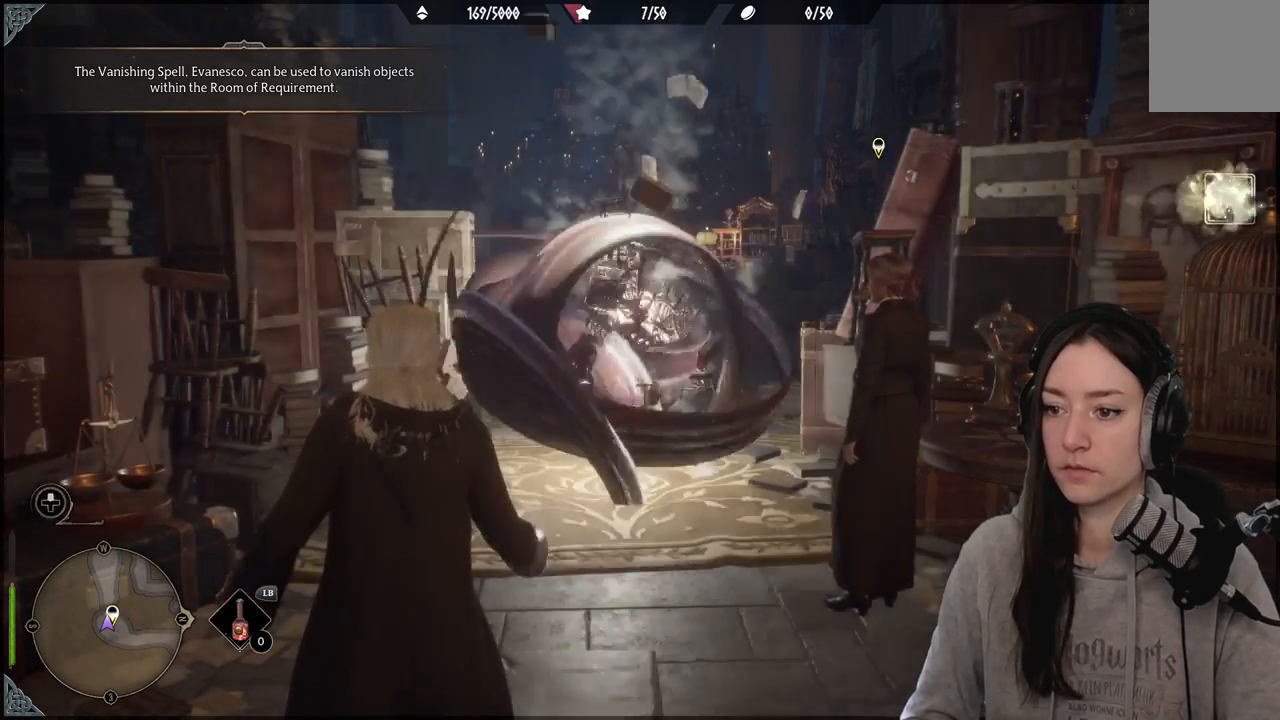
{"buttons": [], "left_stick": "center", "right_stick": "center", "events": []}
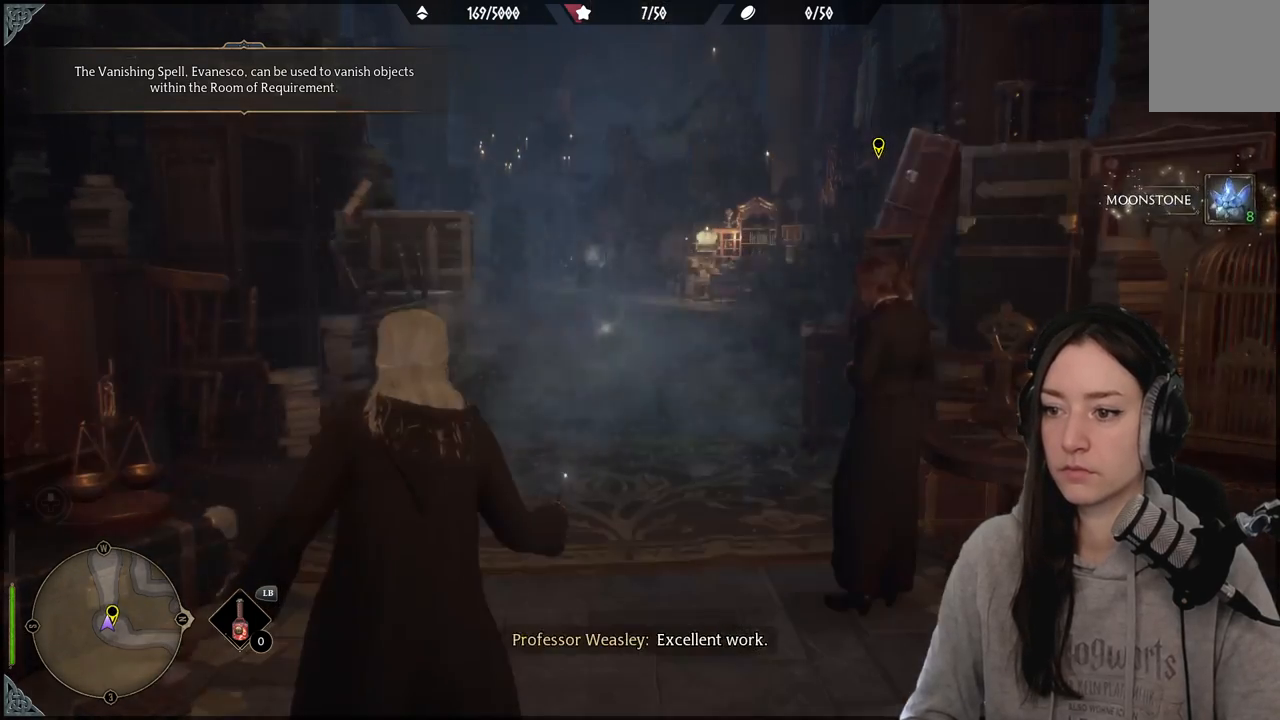
{"buttons": [], "left_stick": "center", "right_stick": "center", "events": [[267, "right_stick", "up-right"], [400, "right_stick", "center"]]}
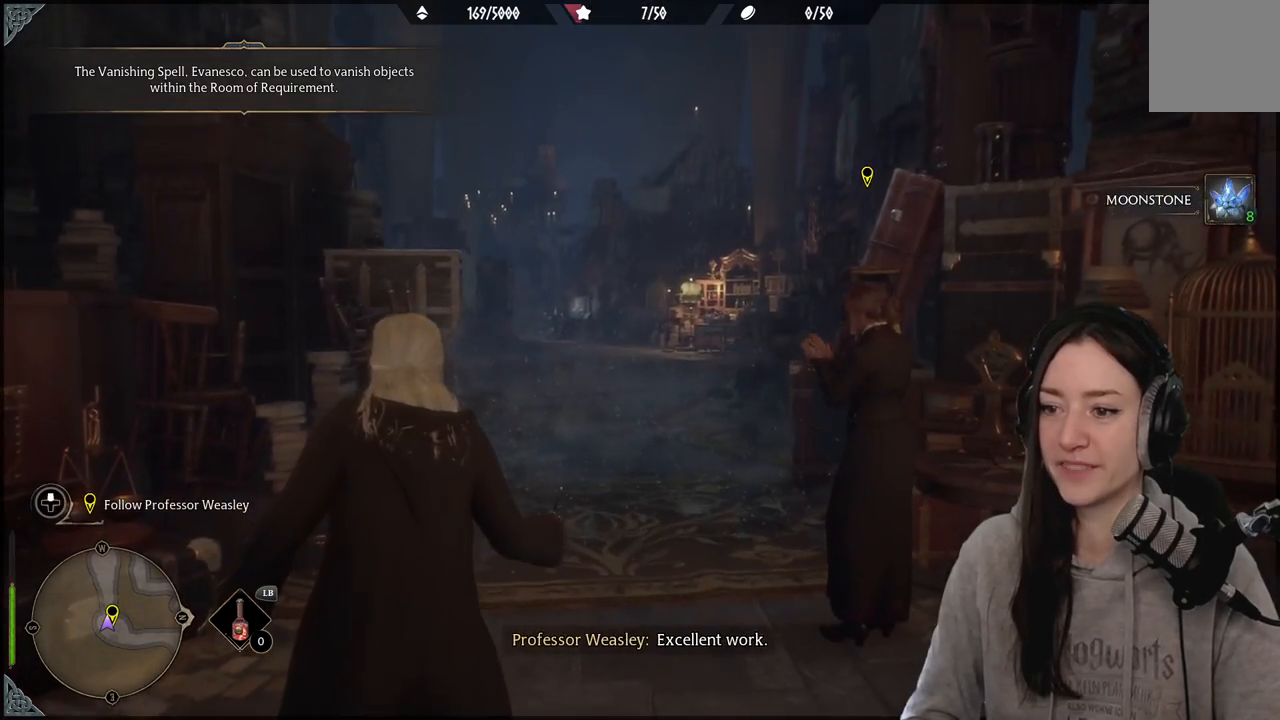
{"buttons": [], "left_stick": "center", "right_stick": "center", "events": []}
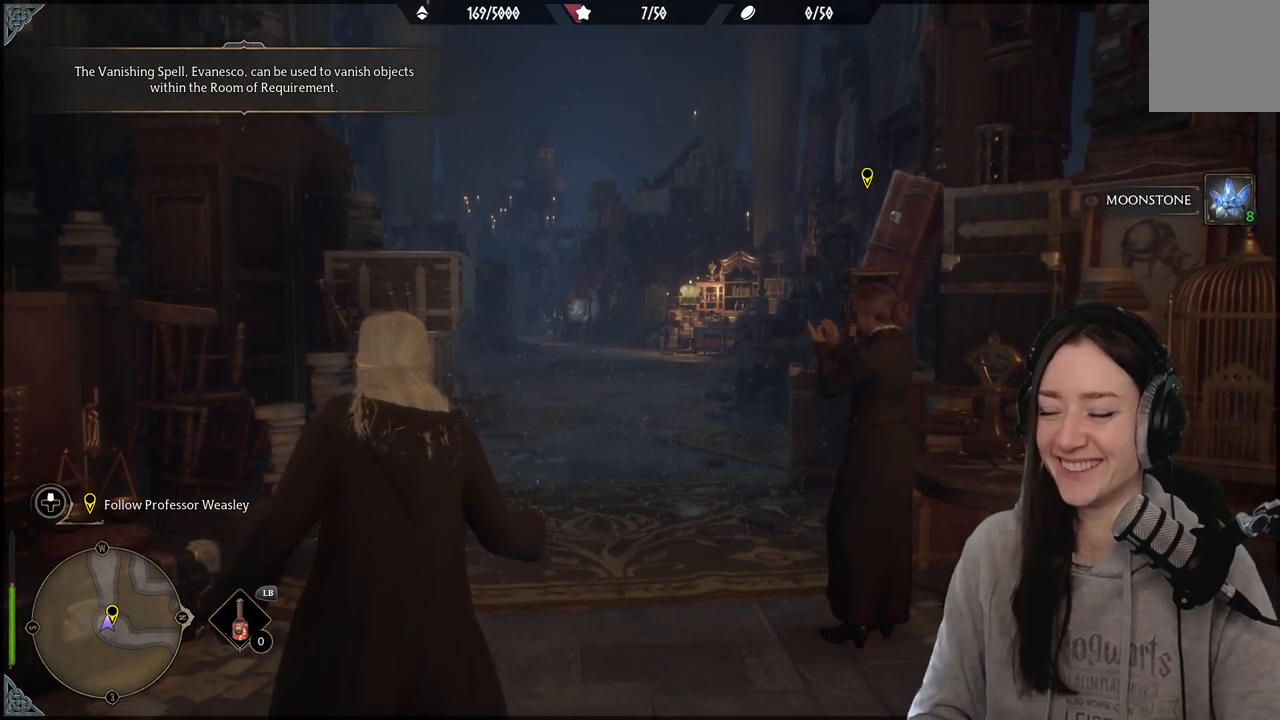
{"buttons": [], "left_stick": "center", "right_stick": "center", "events": []}
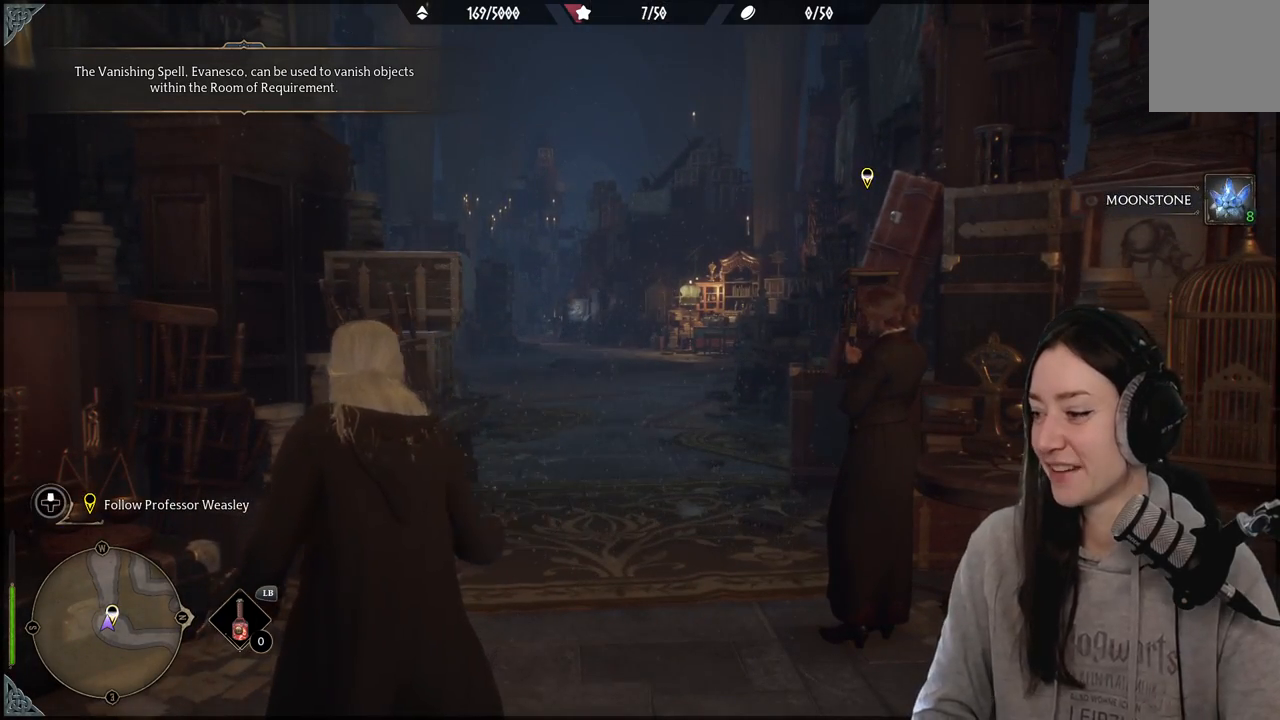
{"buttons": [], "left_stick": "center", "right_stick": "center", "events": []}